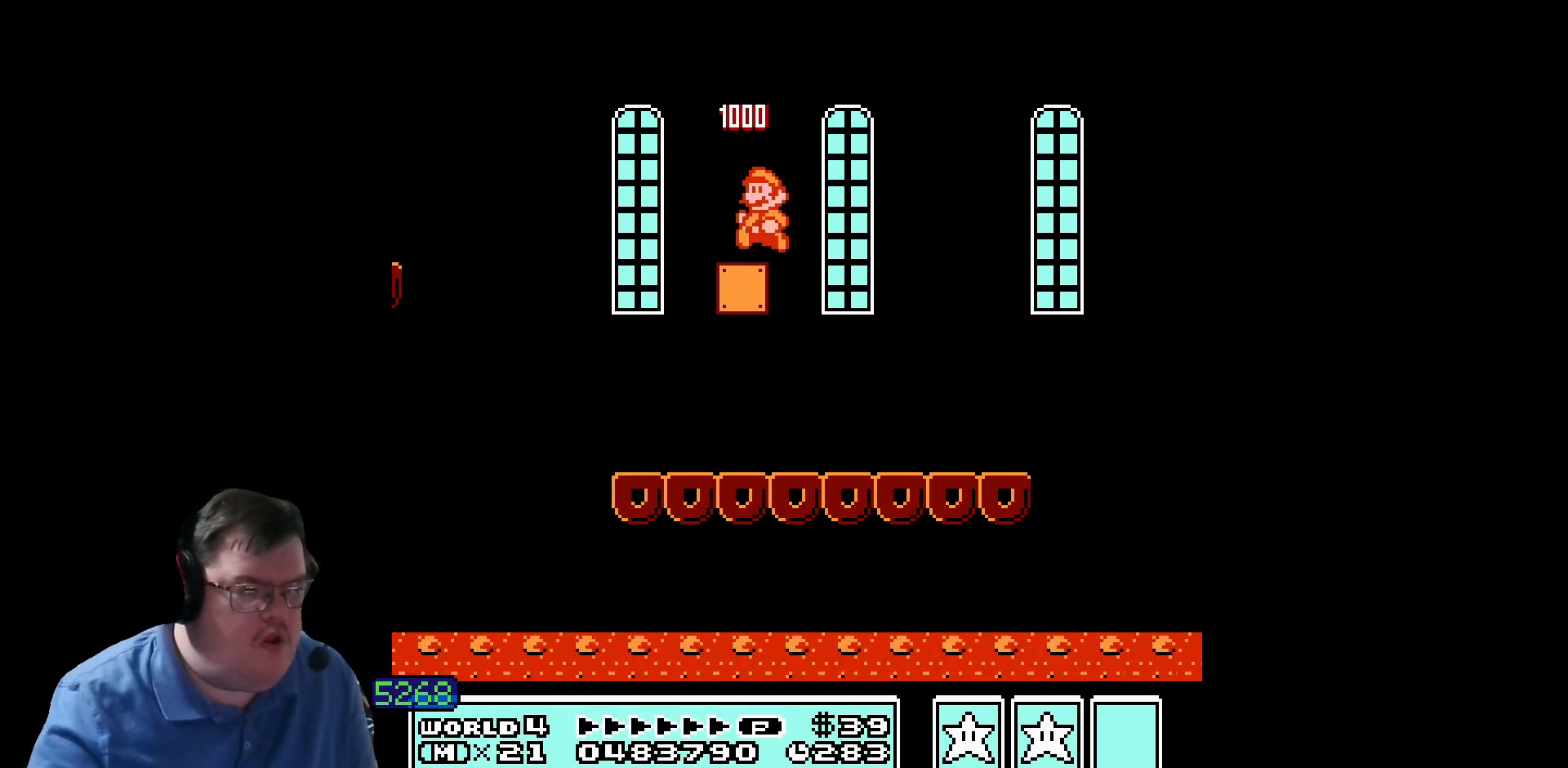
Gameplay with a controller (Nintendo layout); each line is a JSON object with the inputs held at the frame after it. "events" lists button and stick changes between this image and that frame as [ms after this image, input, new state], when the widget could be followed in between. Not read: A B DPAD_DOWN DPAD_RIGHT DPAD_UP L1 L3 R1 R3 SELECT START X Y other_buttons.
{"buttons": [], "events": []}
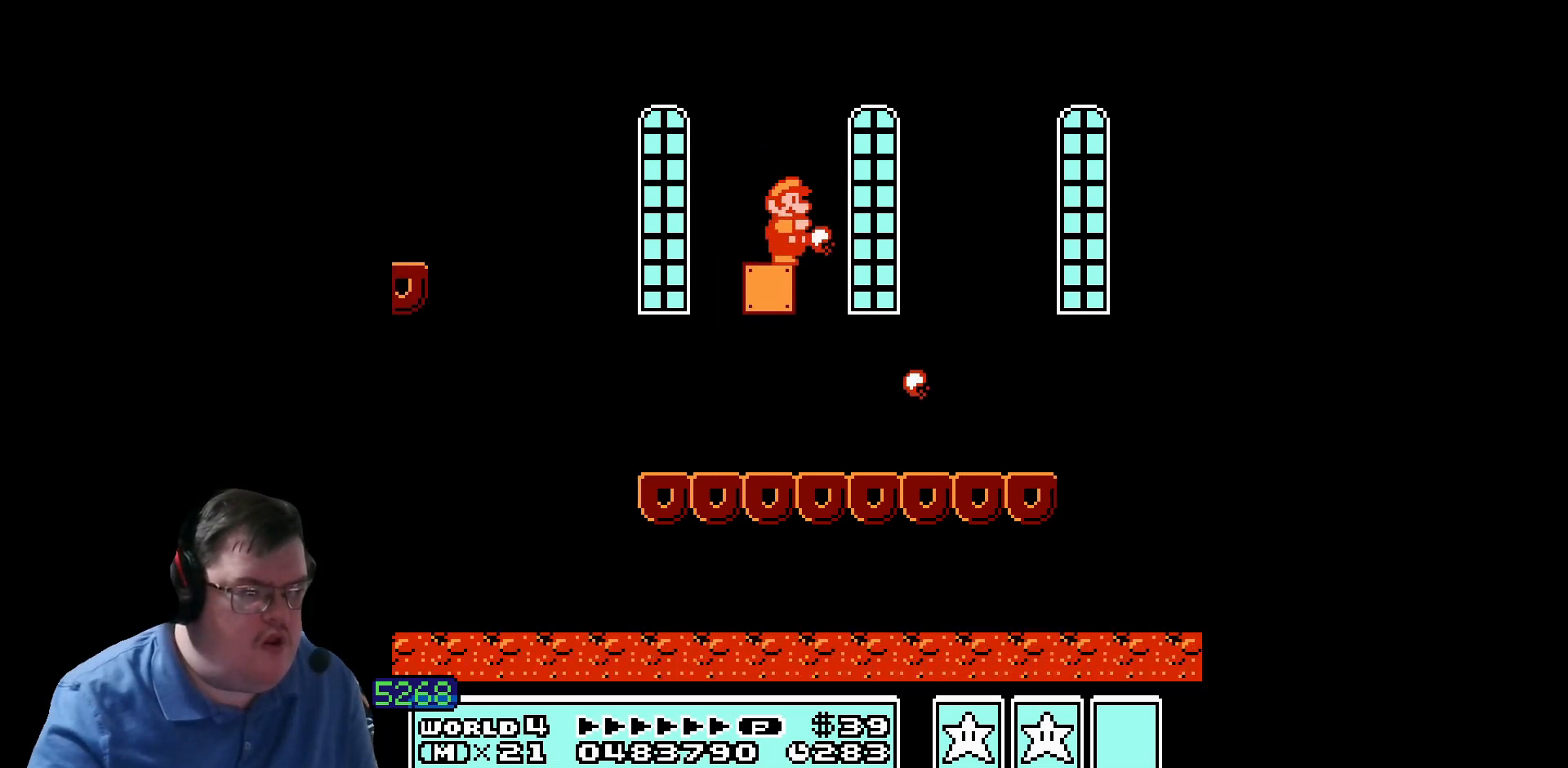
{"buttons": [], "events": []}
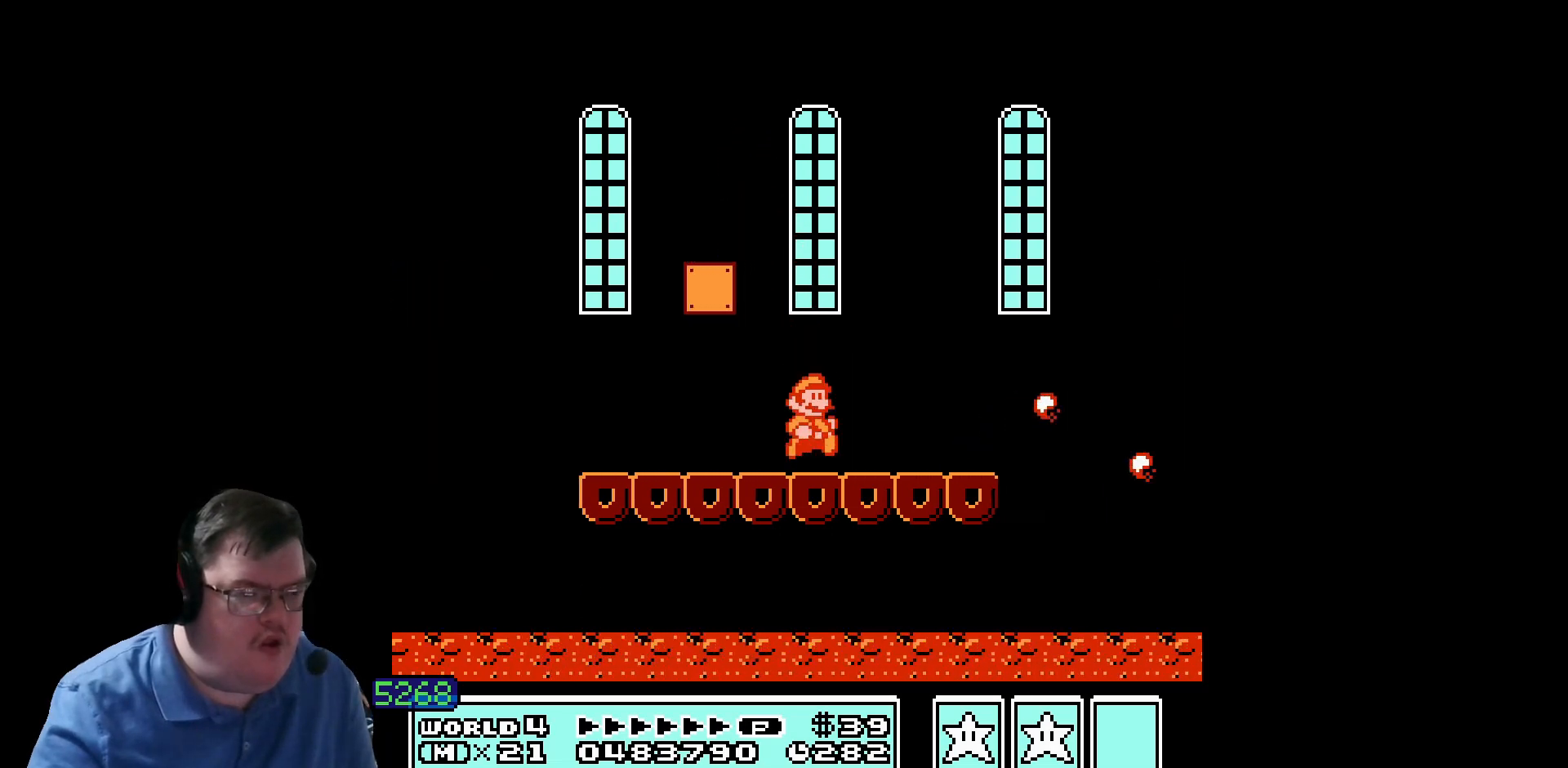
{"buttons": [], "events": []}
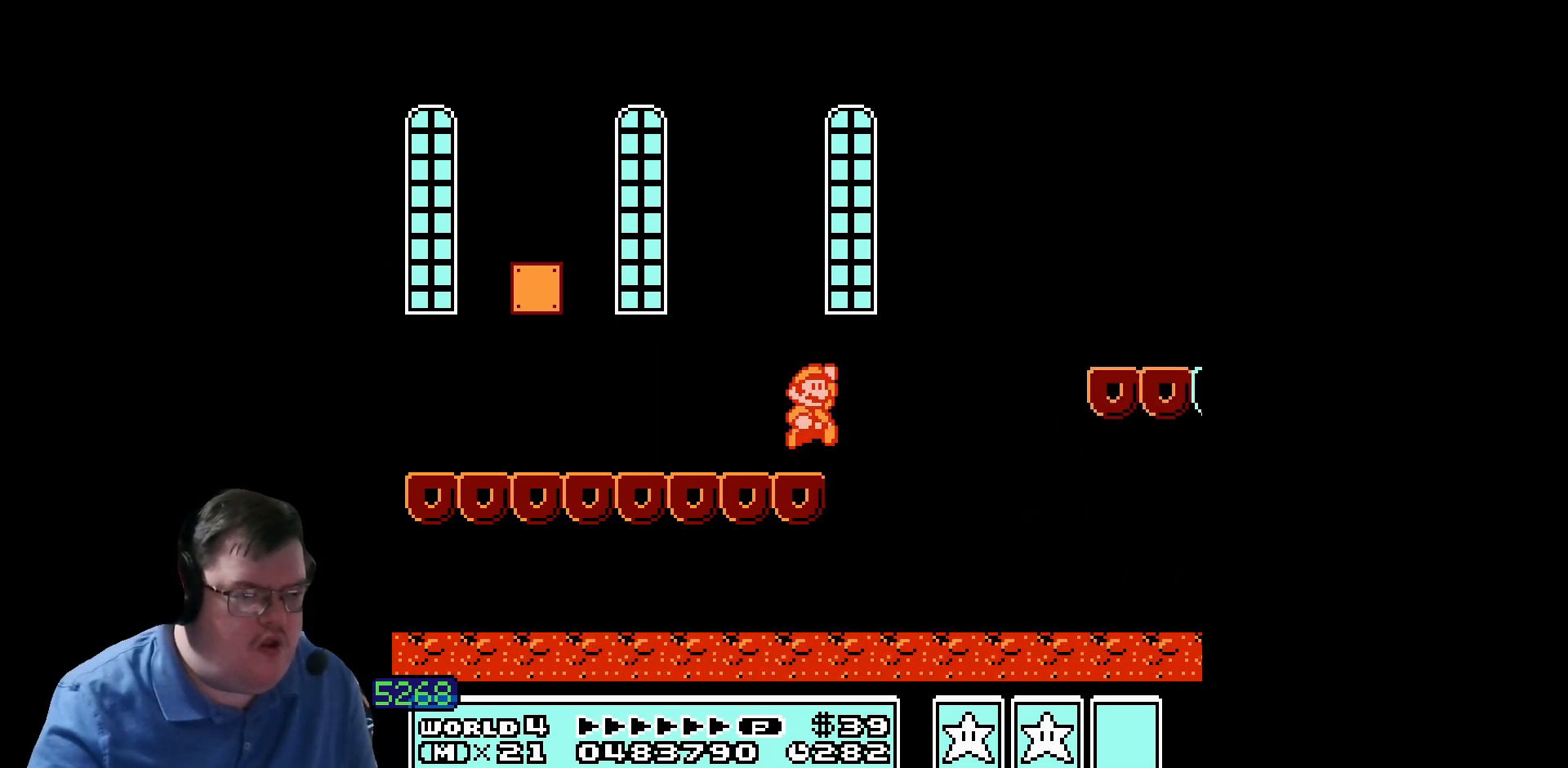
{"buttons": ["DPAD_LEFT"], "events": [[480, "DPAD_LEFT", "down"]]}
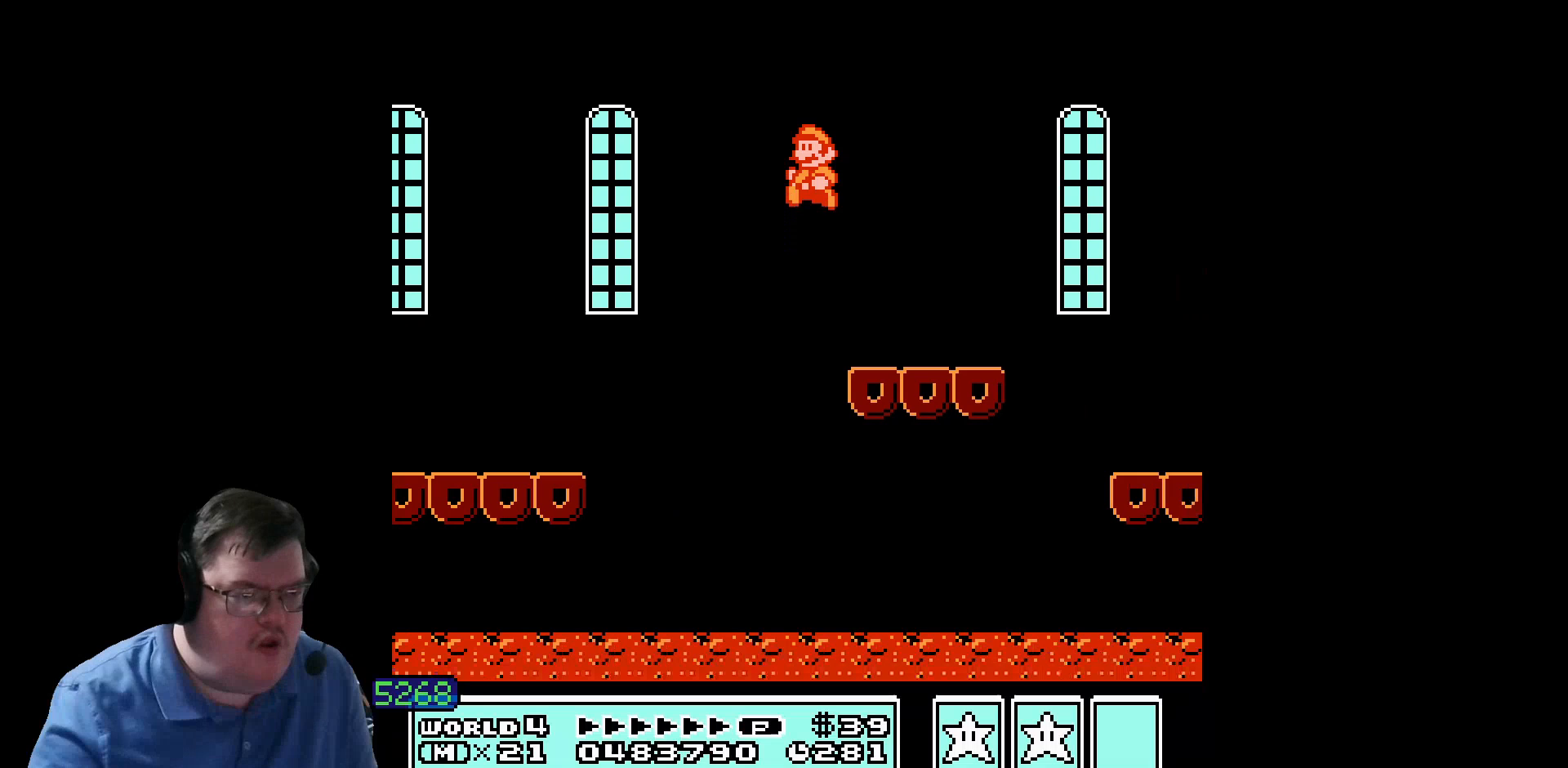
{"buttons": [], "events": [[200, "DPAD_LEFT", "up"]]}